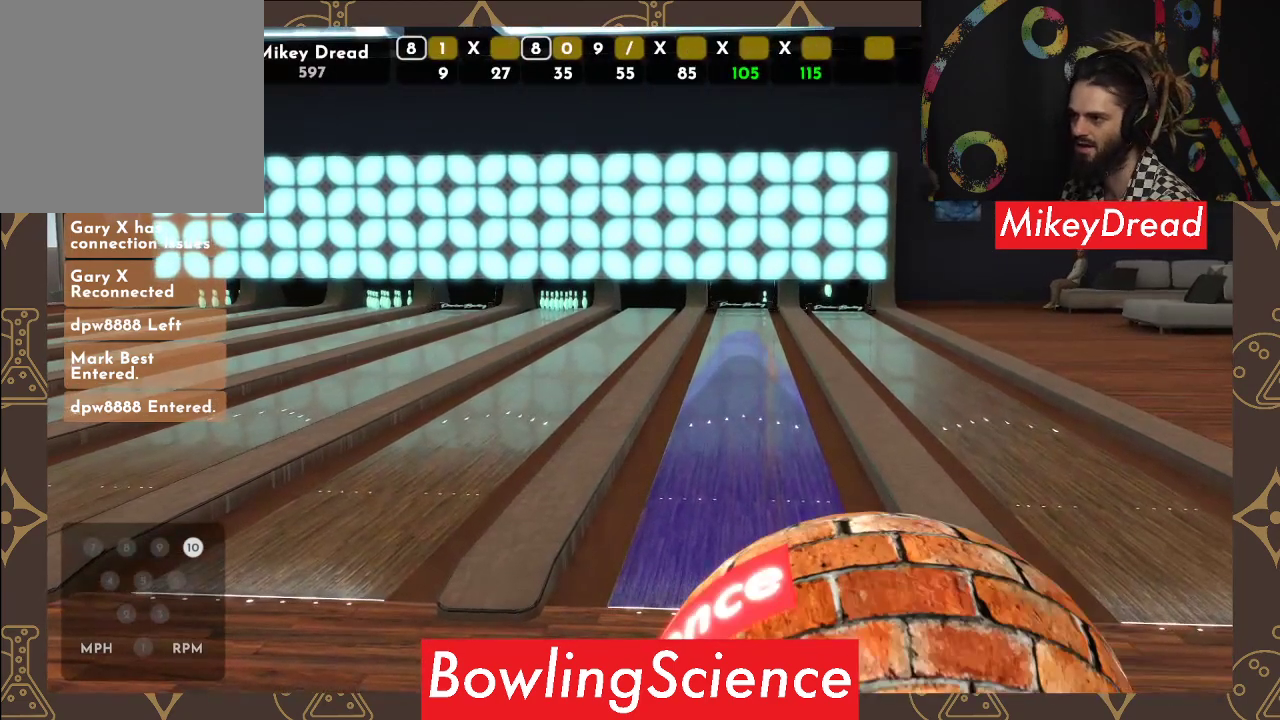
Gameplay with a controller (Xbox layout); each line is a JSON object with the inputs held at the frame after it. "events" lists button and stick changes between this image and that frame as [ms after this image, input, new state], when the widget could be followed in between.
{"buttons": [], "left_stick": "center", "right_stick": "down-right", "events": [[450, "right_stick", "down-right"]]}
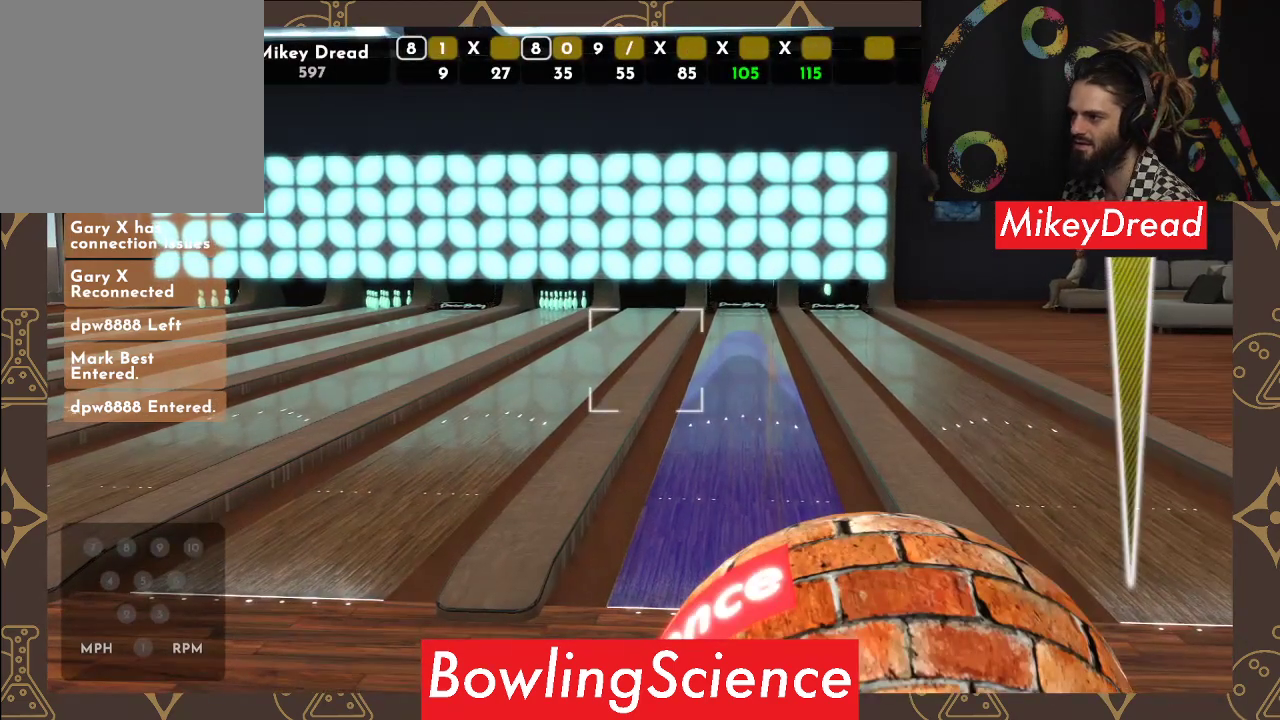
{"buttons": [], "left_stick": "center", "right_stick": "center", "events": [[400, "right_stick", "center"]]}
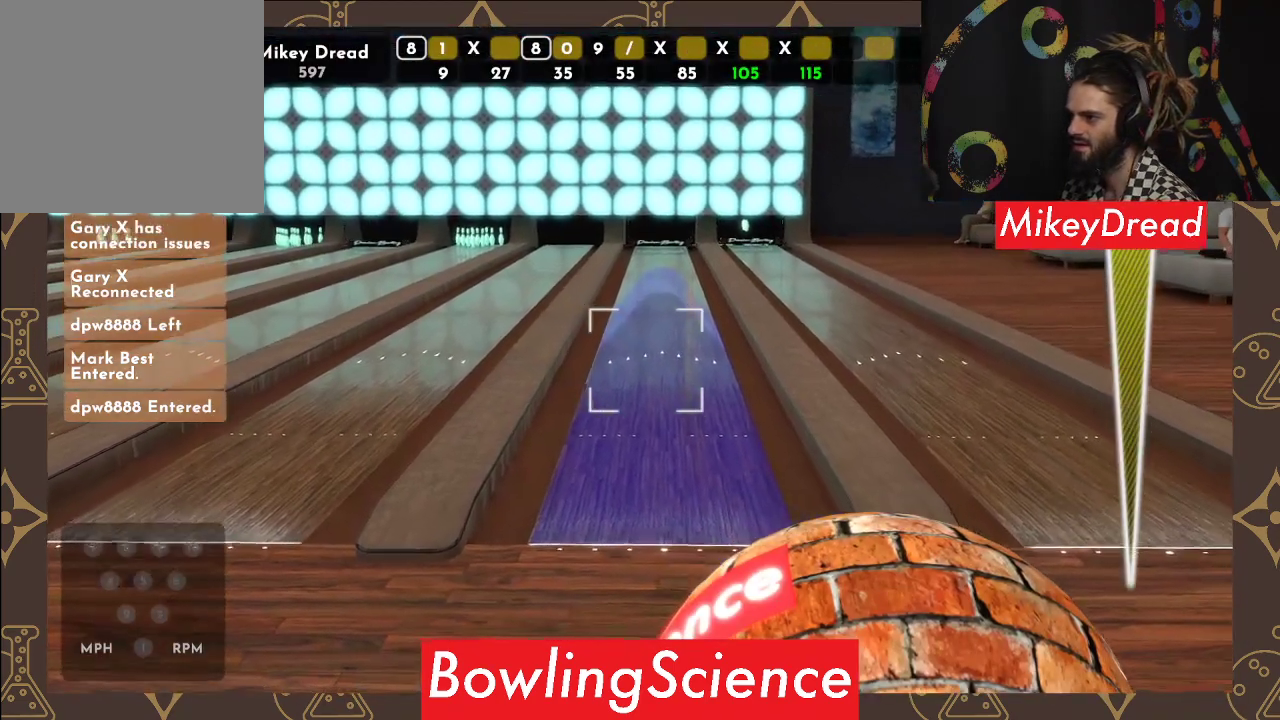
{"buttons": [], "left_stick": "center", "right_stick": "center", "events": [[17, "right_stick", "right"], [217, "right_stick", "center"]]}
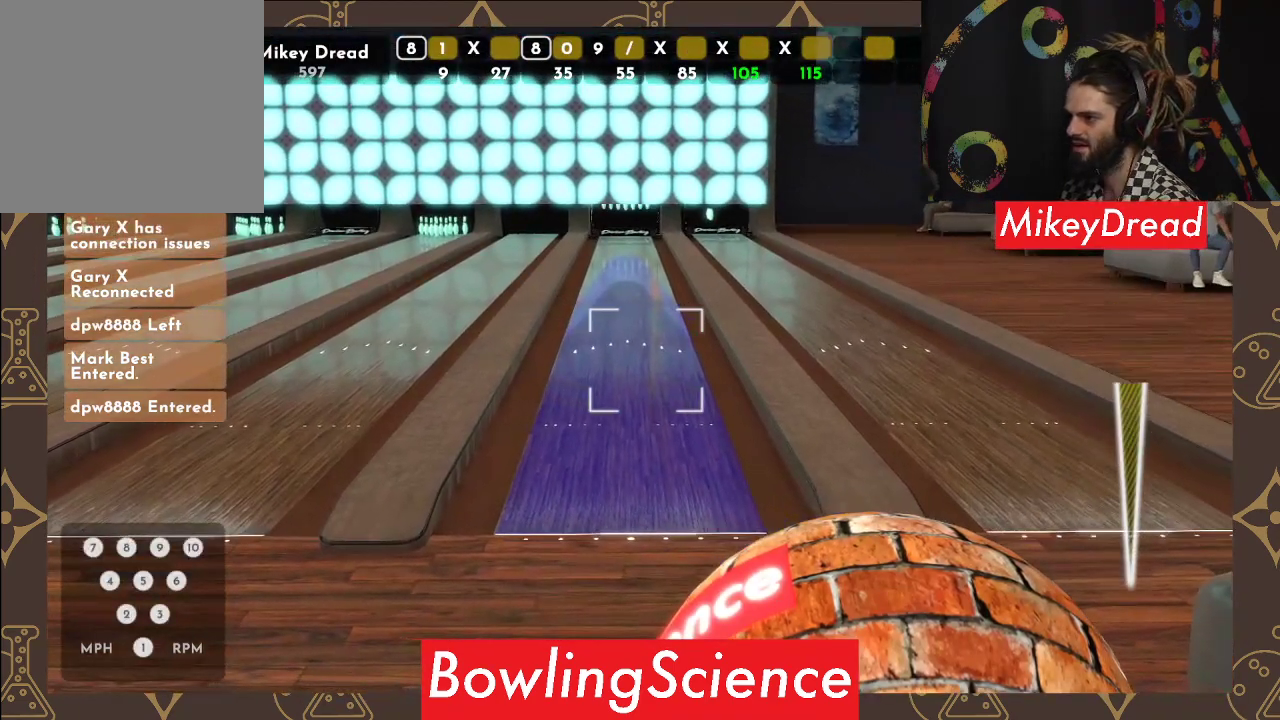
{"buttons": [], "left_stick": "center", "right_stick": "center", "events": [[217, "right_stick", "up-left"], [300, "right_stick", "center"]]}
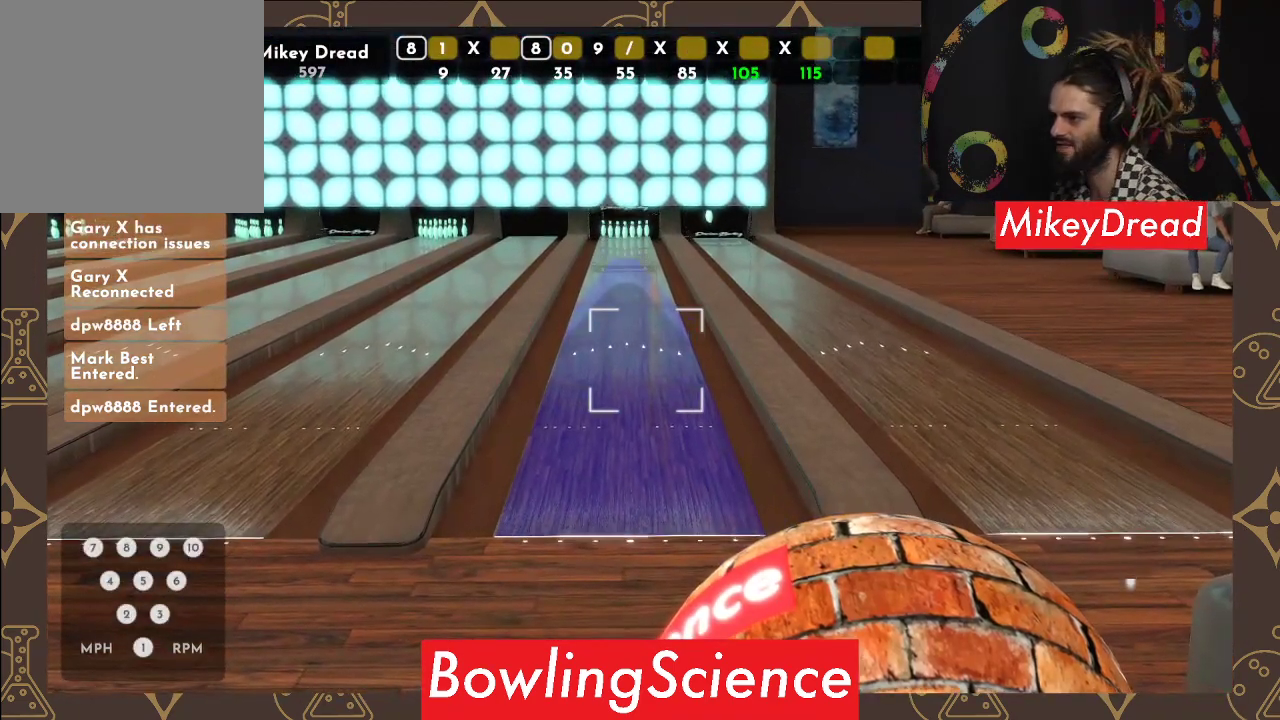
{"buttons": [], "left_stick": "center", "right_stick": "center", "events": [[367, "right_stick", "up-left"], [483, "right_stick", "center"]]}
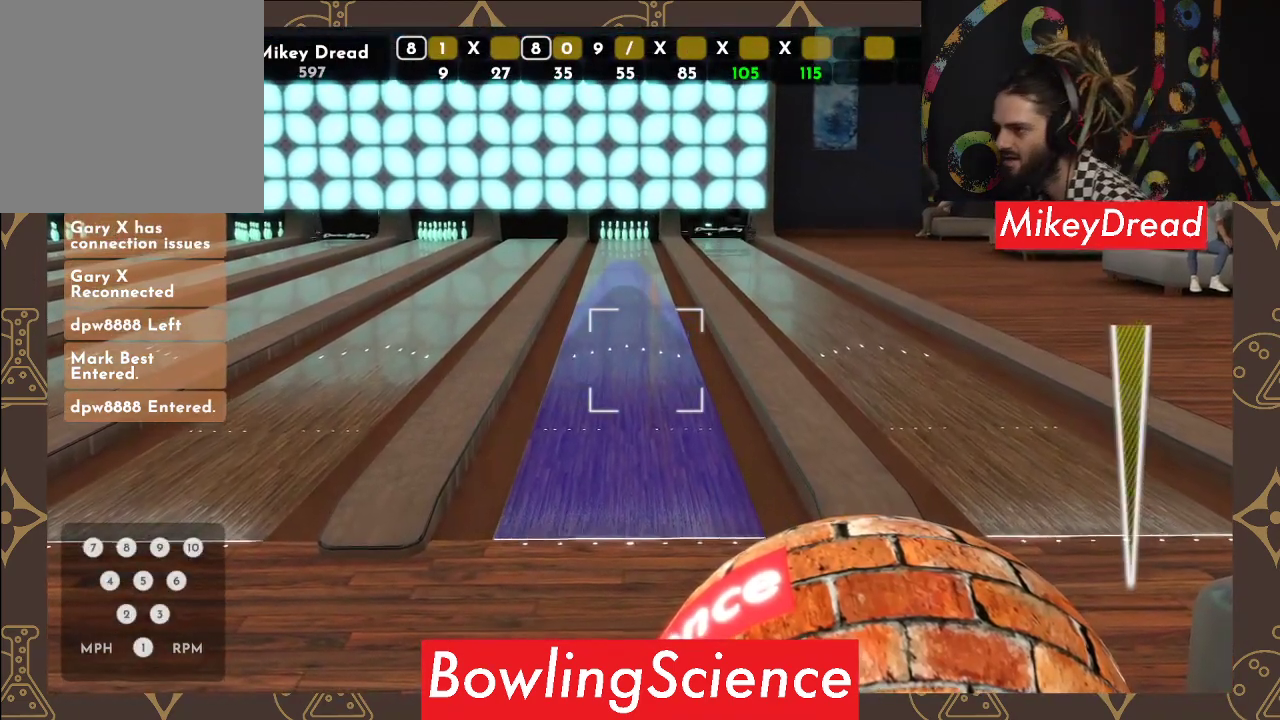
{"buttons": ["R2"], "left_stick": "center", "right_stick": "center", "events": [[433, "R2", "down"]]}
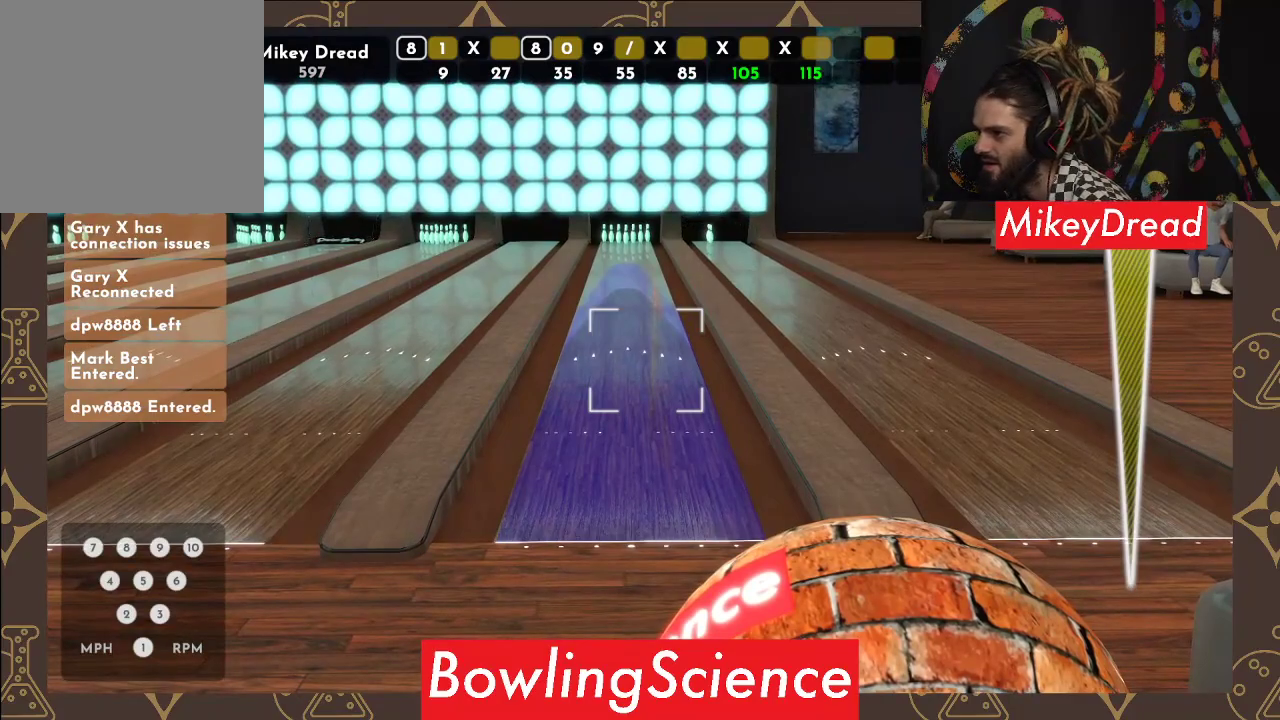
{"buttons": [], "left_stick": "left", "right_stick": "center", "events": [[50, "R2", "up"], [183, "left_stick", "left"]]}
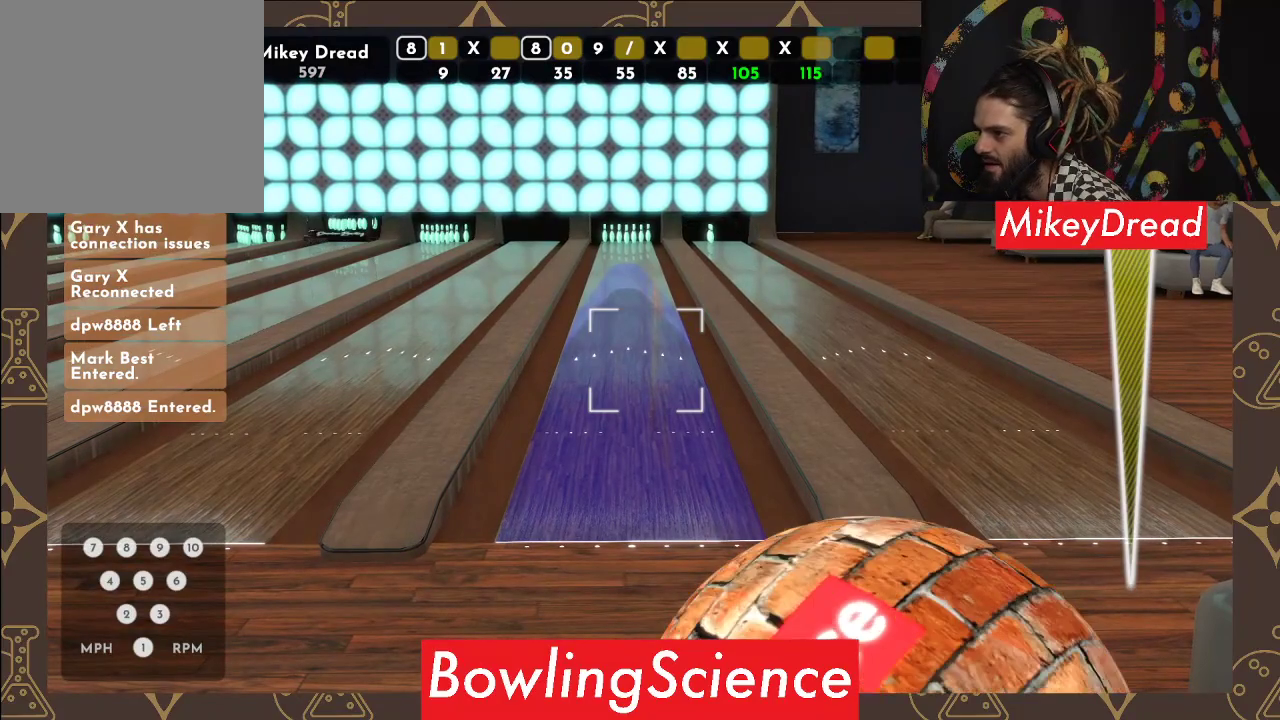
{"buttons": [], "left_stick": "center", "right_stick": "left", "events": [[200, "left_stick", "center"], [250, "right_stick", "left"]]}
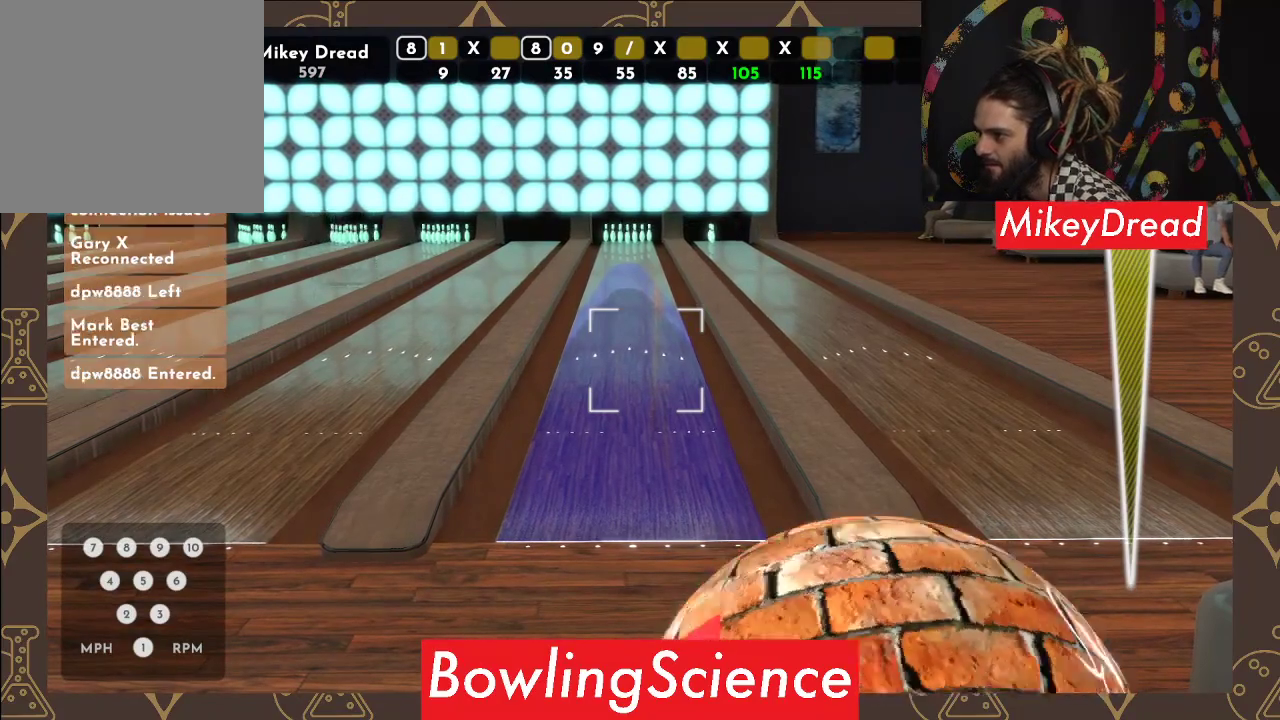
{"buttons": [], "left_stick": "center", "right_stick": "left", "events": []}
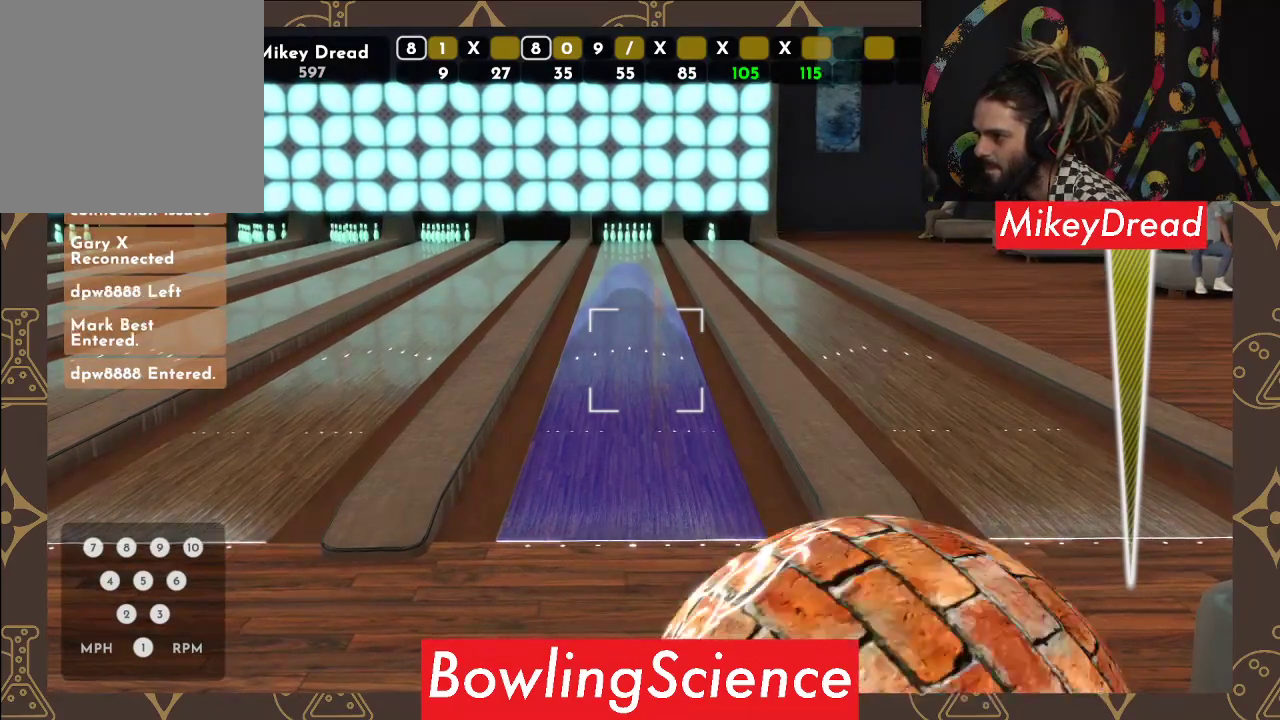
{"buttons": [], "left_stick": "center", "right_stick": "left", "events": []}
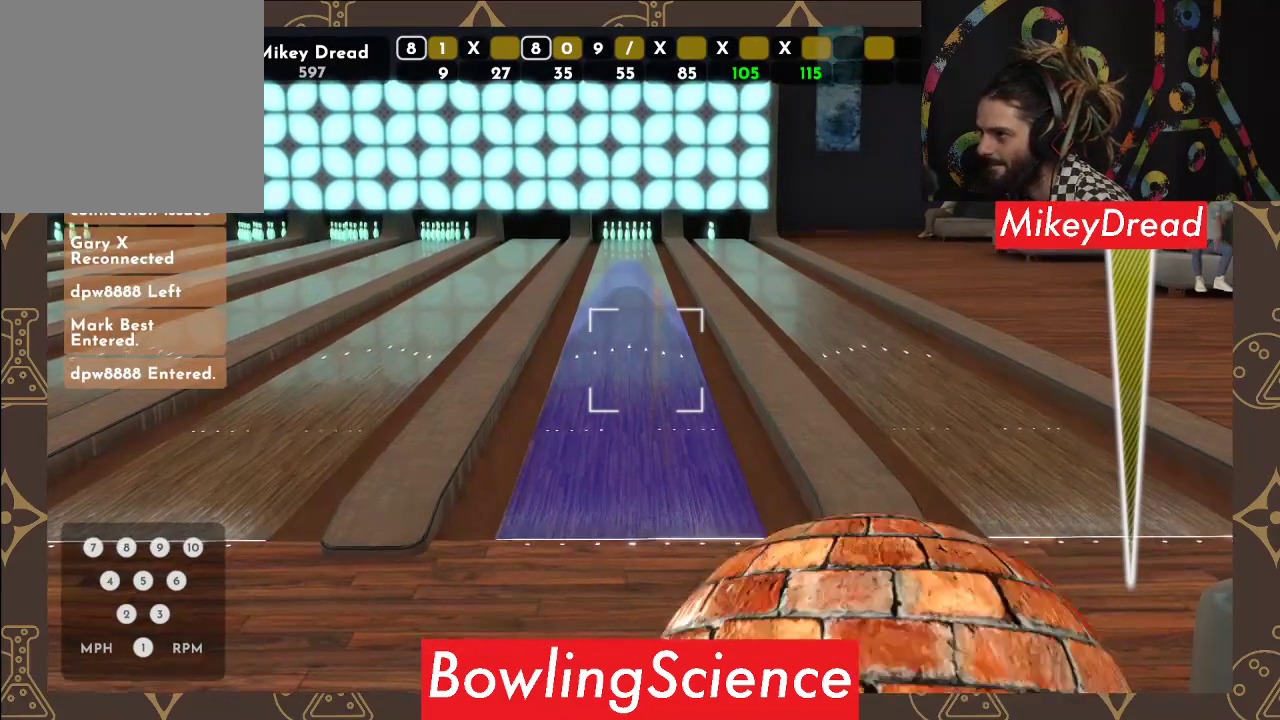
{"buttons": [], "left_stick": "center", "right_stick": "left", "events": []}
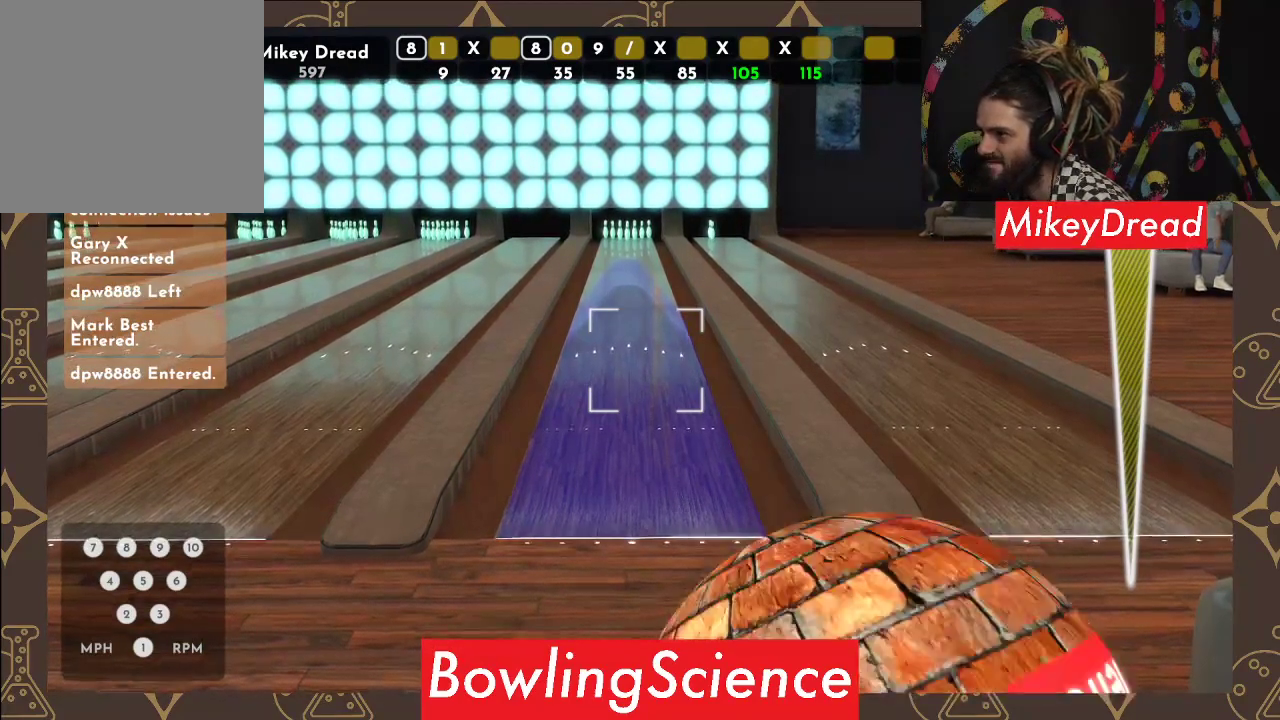
{"buttons": [], "left_stick": "center", "right_stick": "left", "events": []}
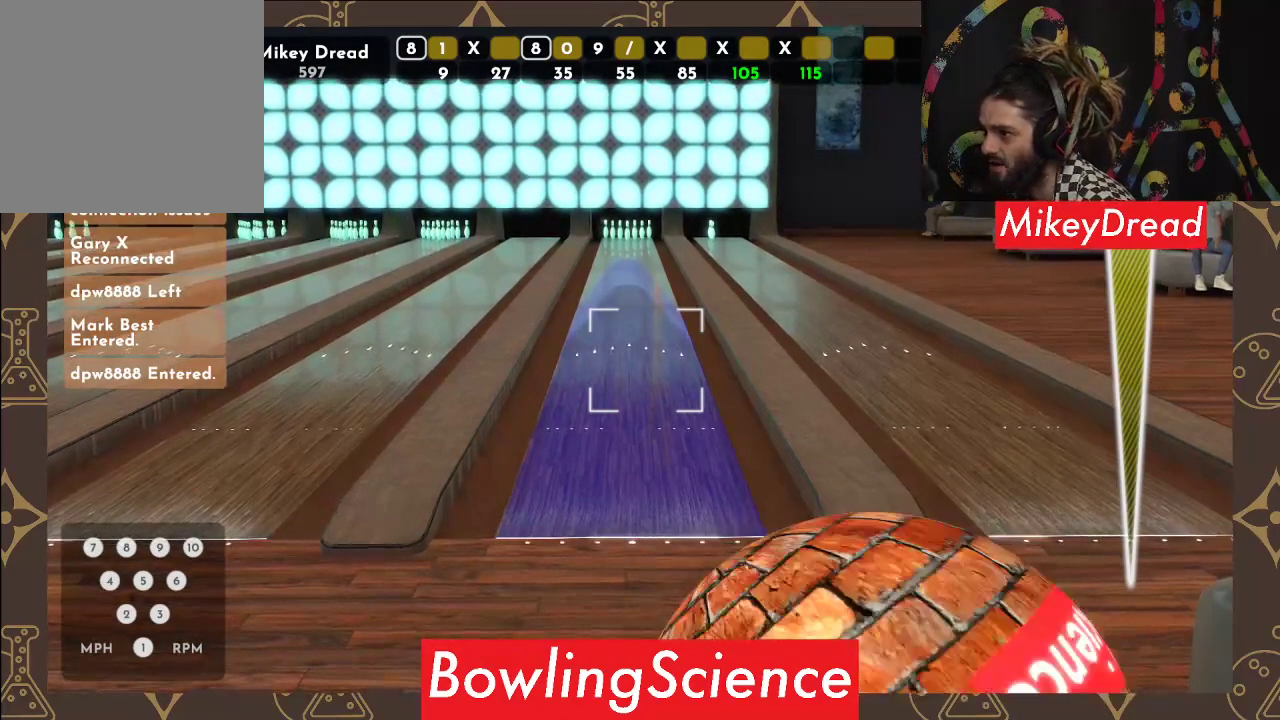
{"buttons": [], "left_stick": "center", "right_stick": "left", "events": []}
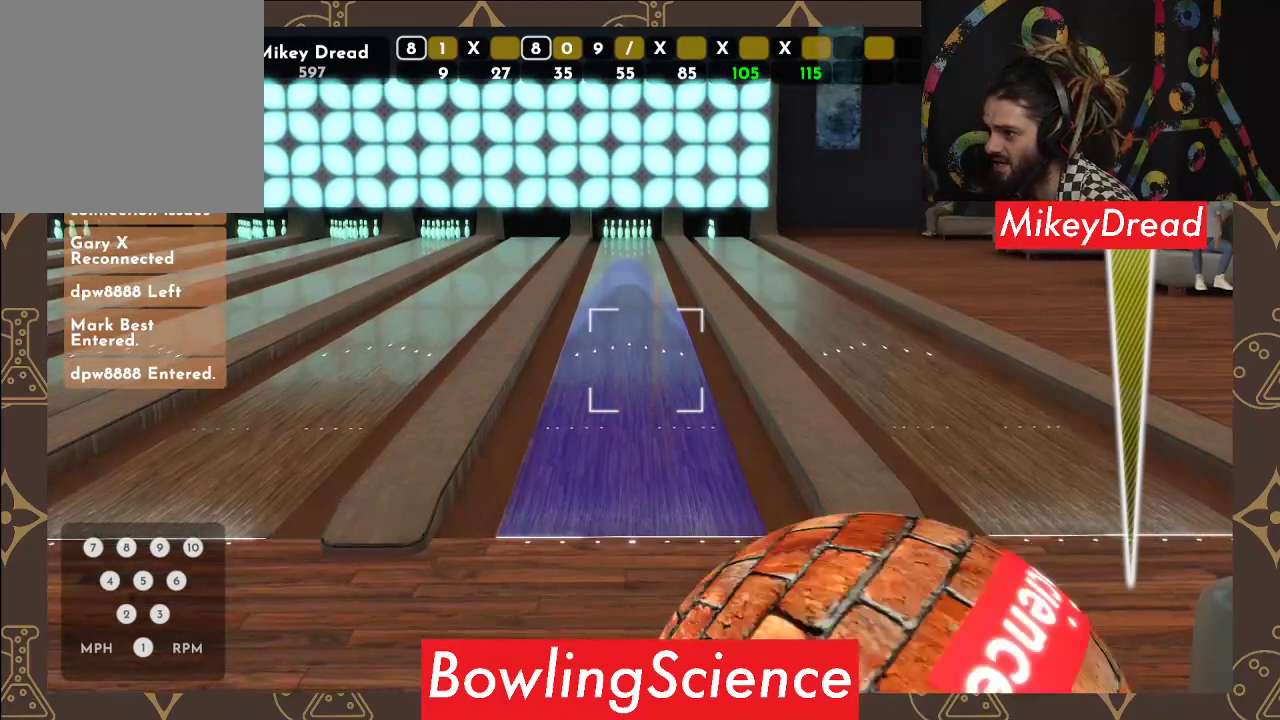
{"buttons": [], "left_stick": "center", "right_stick": "left", "events": []}
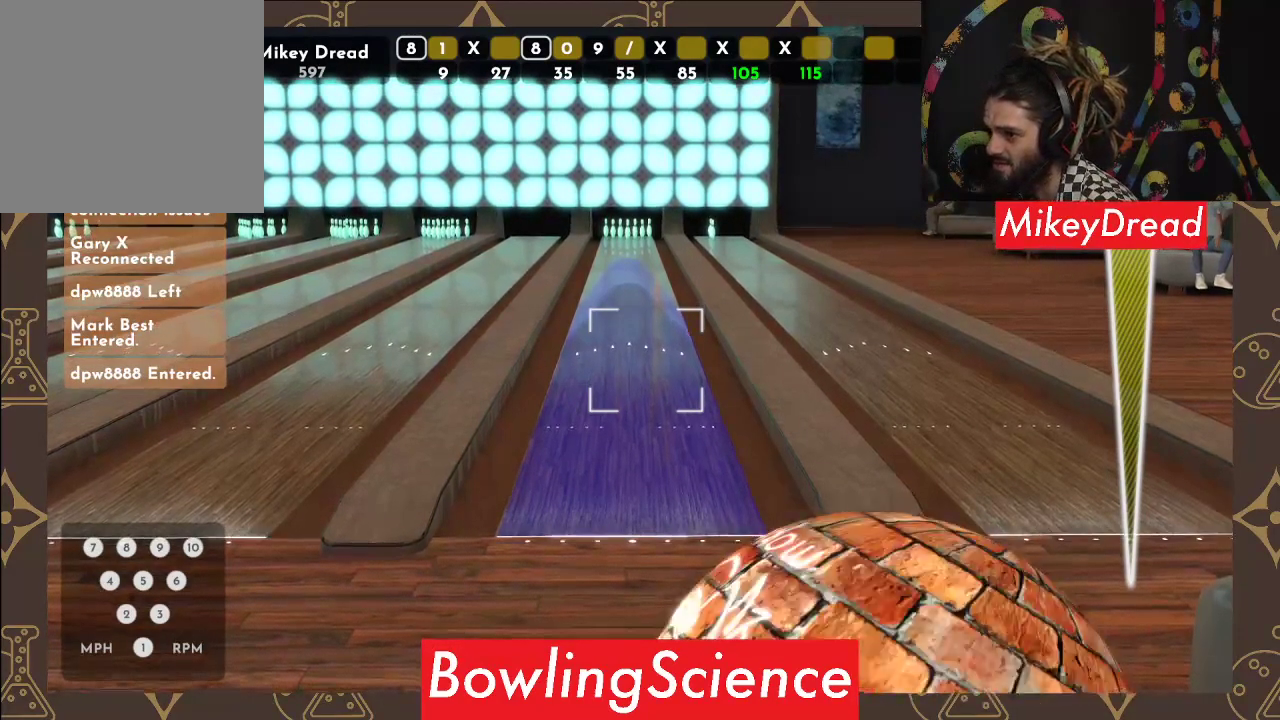
{"buttons": [], "left_stick": "center", "right_stick": "left", "events": []}
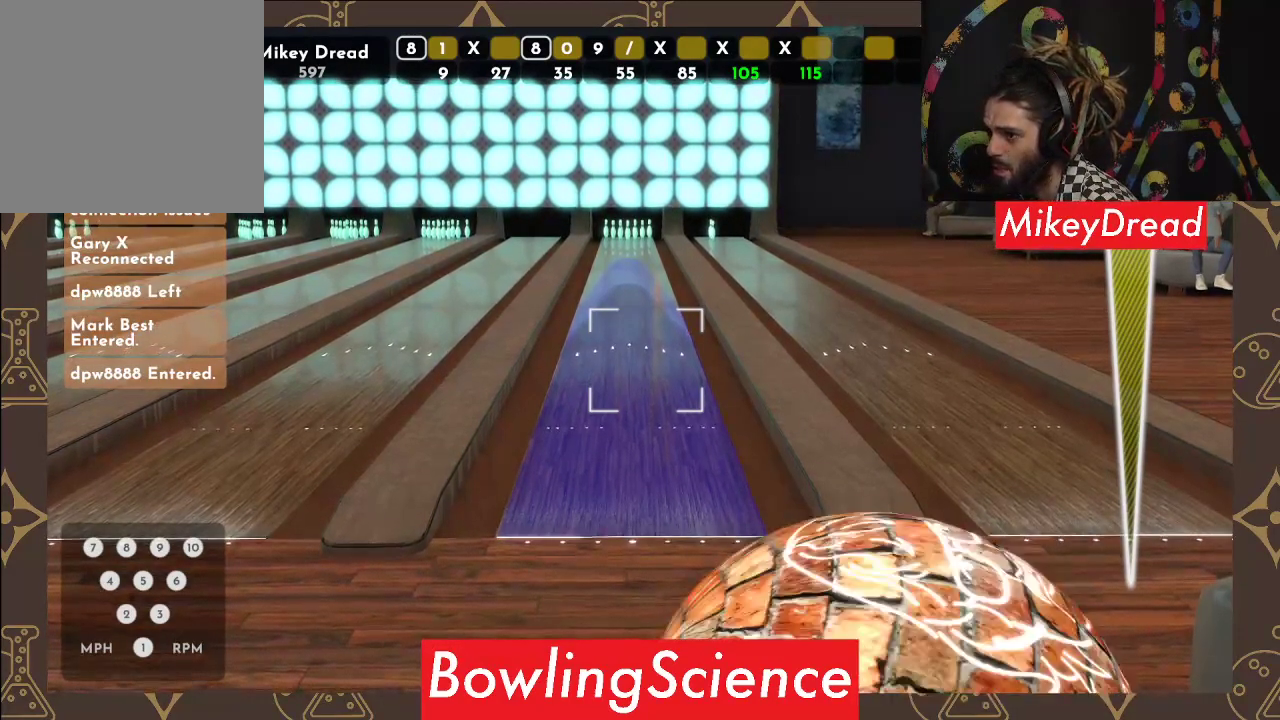
{"buttons": [], "left_stick": "center", "right_stick": "left", "events": []}
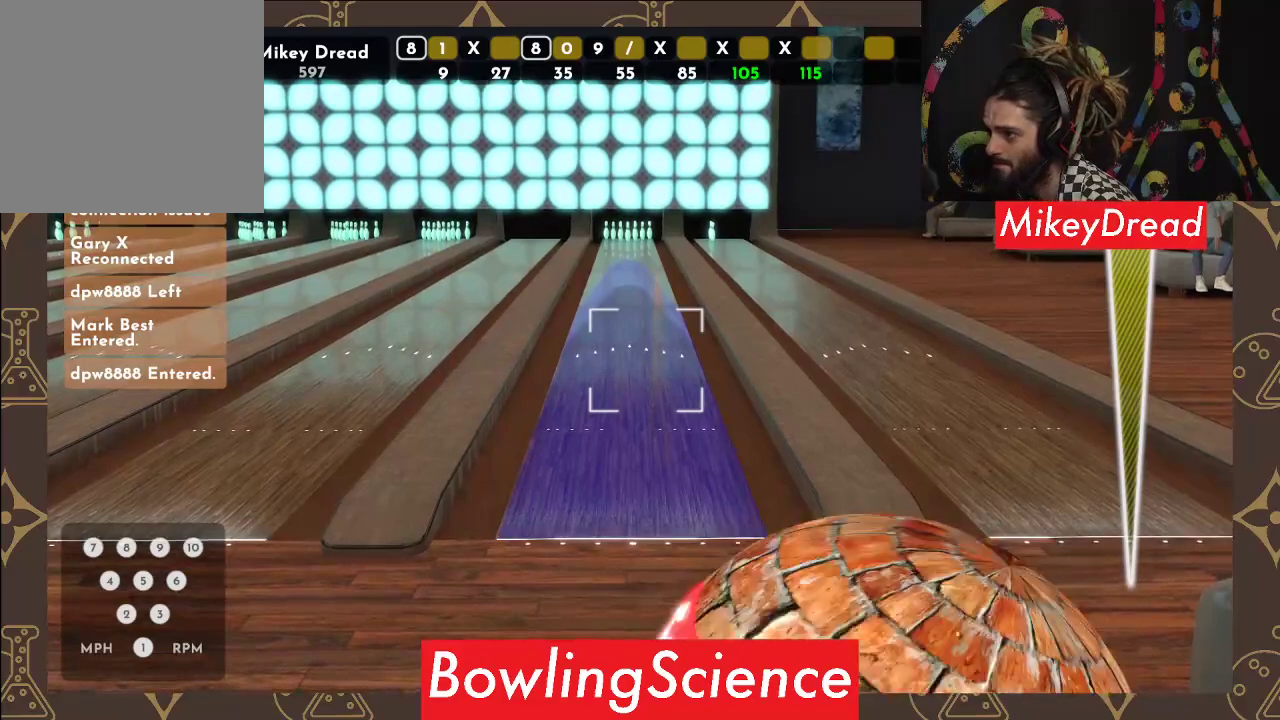
{"buttons": ["R2"], "left_stick": "center", "right_stick": "center", "events": [[283, "right_stick", "center"], [383, "R2", "down"]]}
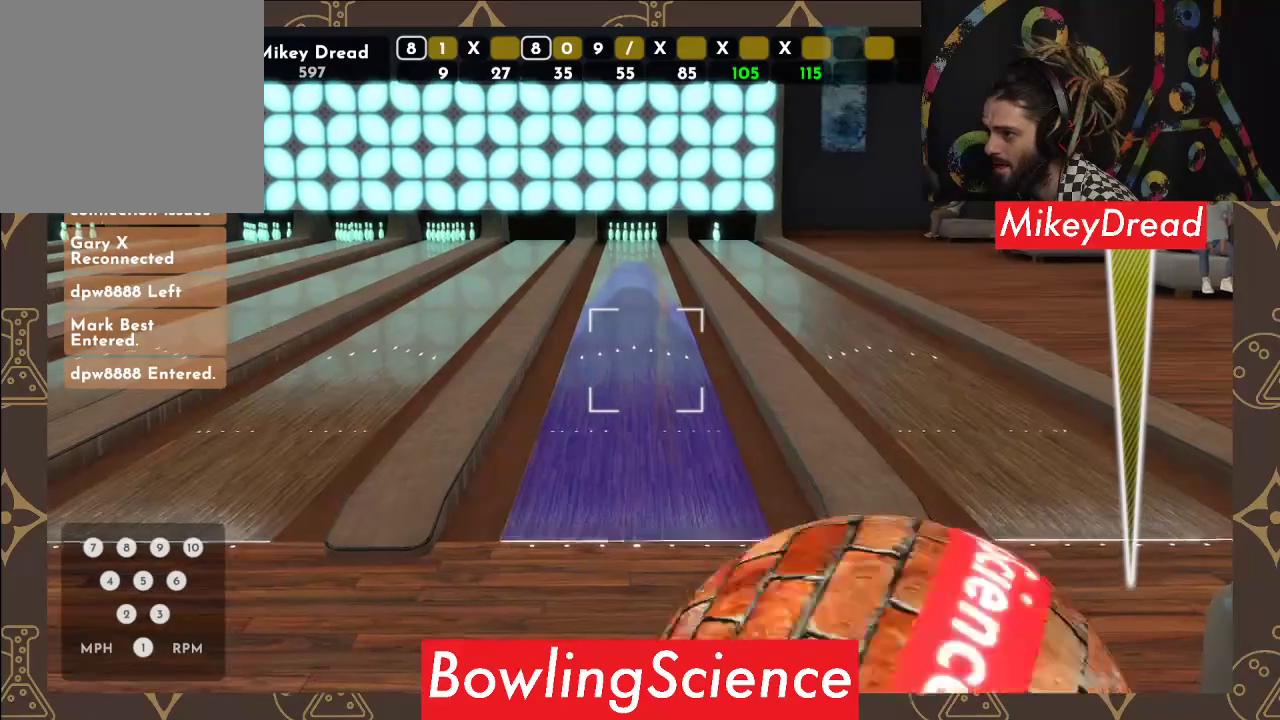
{"buttons": [], "left_stick": "center", "right_stick": "right", "events": [[17, "R2", "up"], [133, "right_stick", "right"]]}
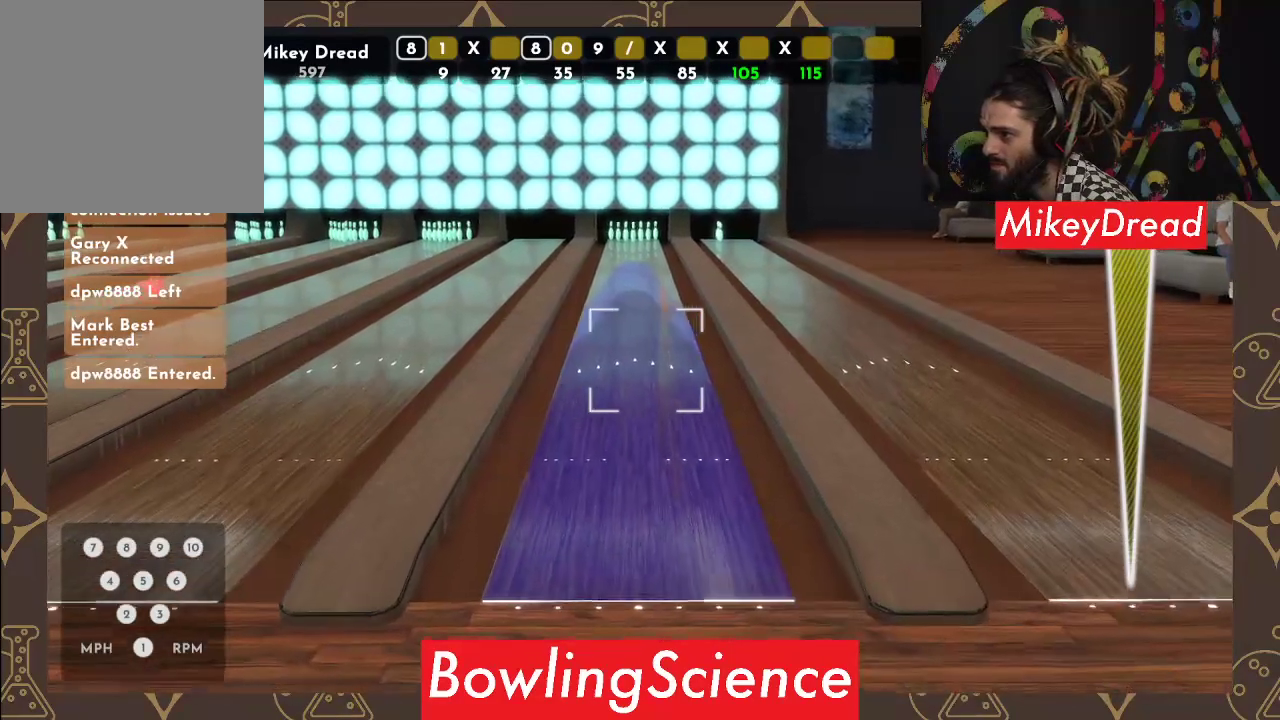
{"buttons": [], "left_stick": "center", "right_stick": "right", "events": [[17, "right_stick", "center"], [467, "right_stick", "right"]]}
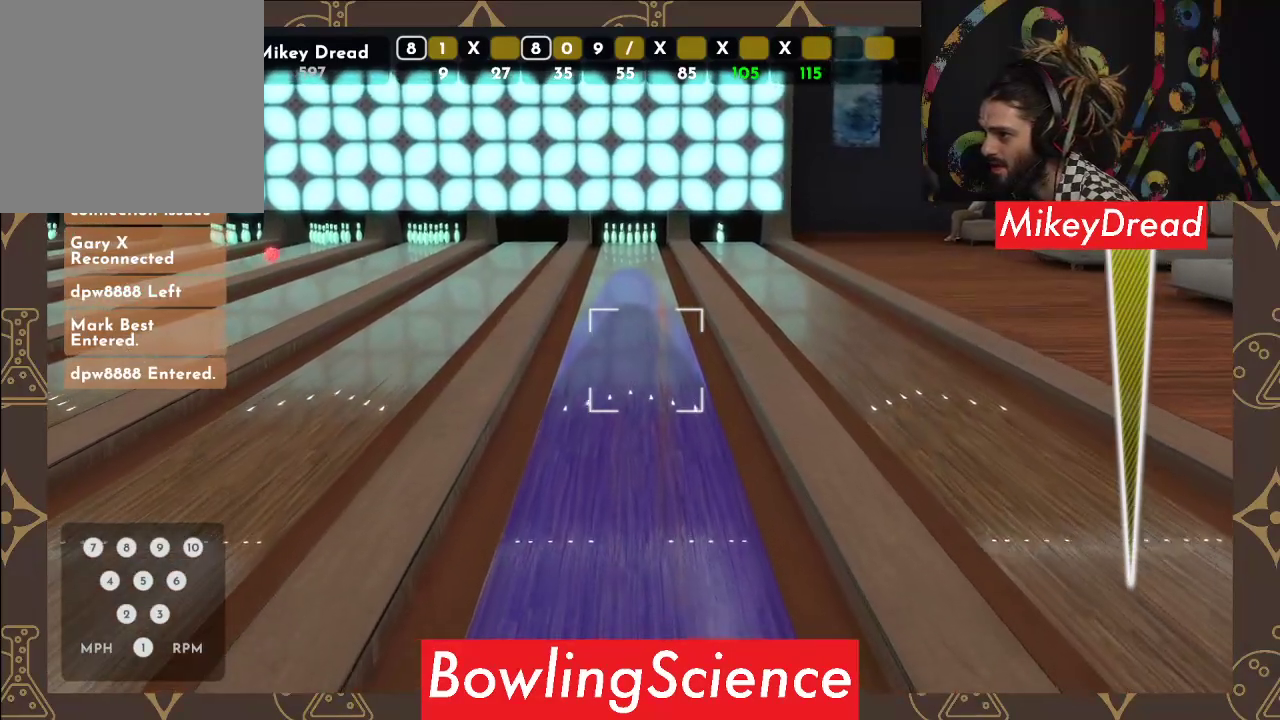
{"buttons": [], "left_stick": "center", "right_stick": "center", "events": [[33, "right_stick", "center"]]}